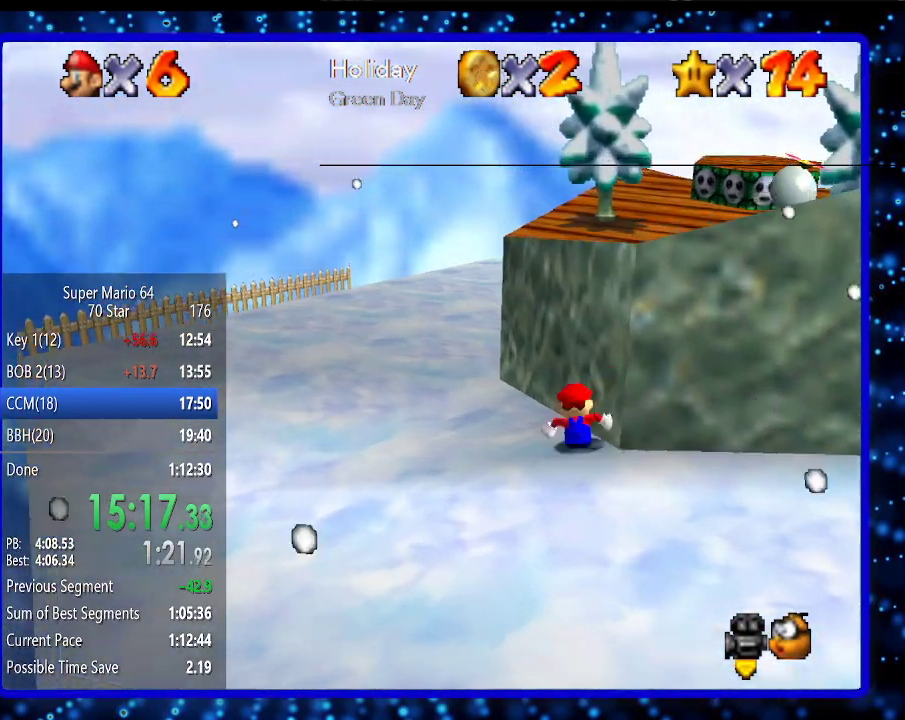
Gameplay with a controller (Nintendo layout); each line is a JSON object with the inputs held at the frame after it. "events" lists button and stick changes between this image and that frame as [ms after this image, input, new state], when the widget could be followed in between. Not read: L3 R3.
{"buttons": [], "left_stick": "up-left", "events": [[117, "left_stick", "up-left"]]}
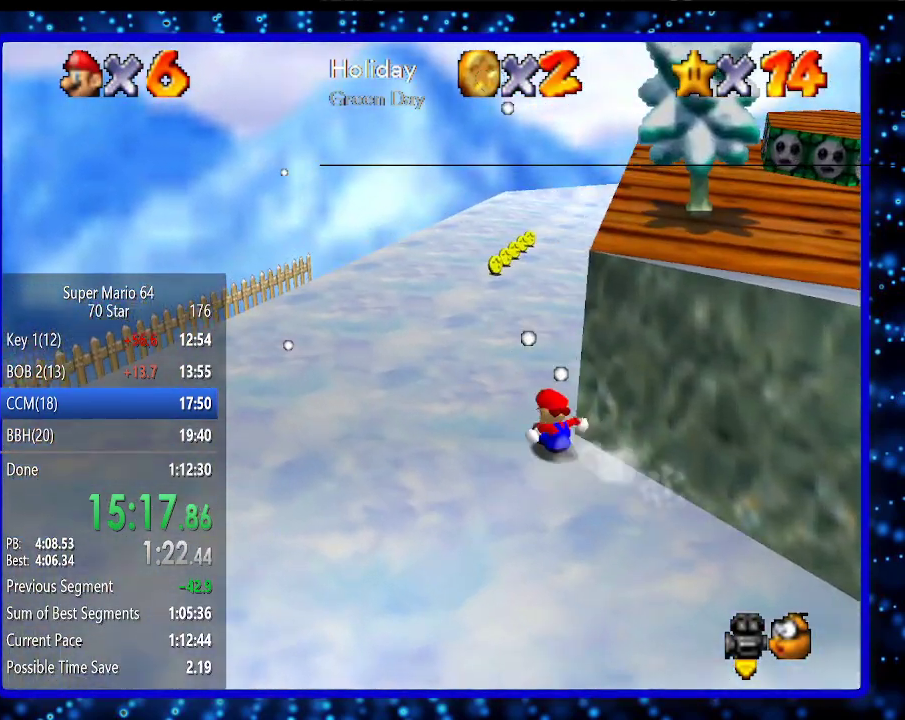
{"buttons": [], "left_stick": "up-right", "events": [[150, "left_stick", "up"], [267, "left_stick", "up-right"]]}
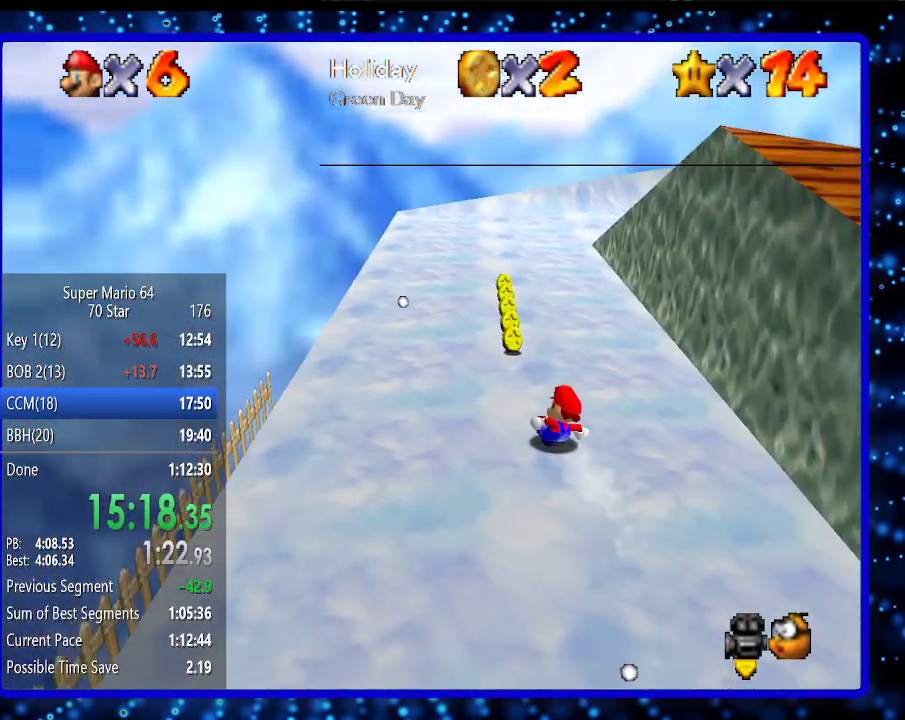
{"buttons": [], "left_stick": "up", "events": [[167, "left_stick", "up-left"], [433, "left_stick", "up"]]}
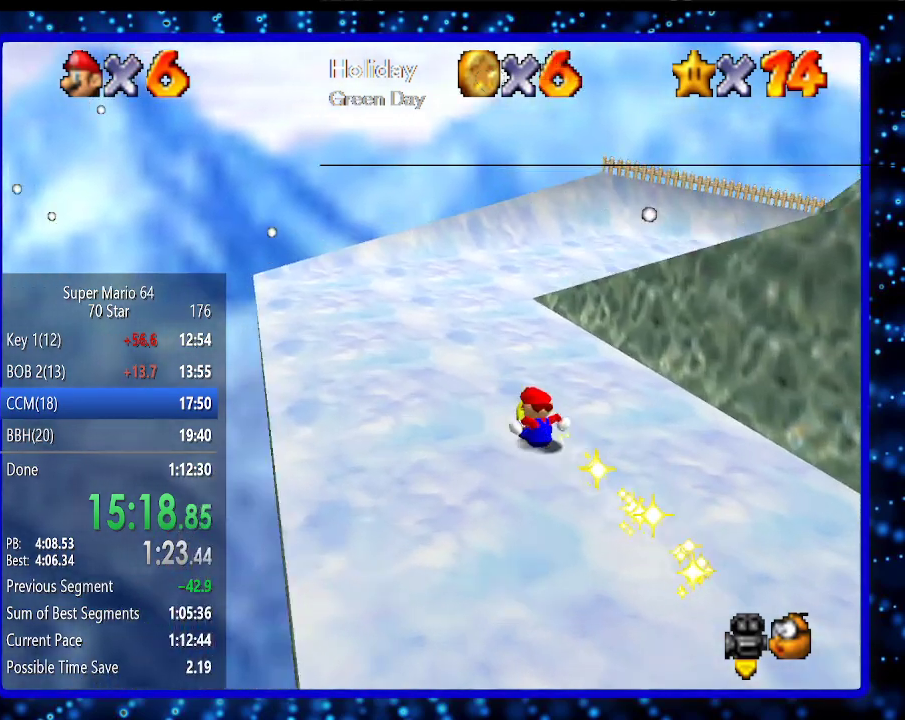
{"buttons": [], "left_stick": "up-right", "events": [[300, "left_stick", "up-right"]]}
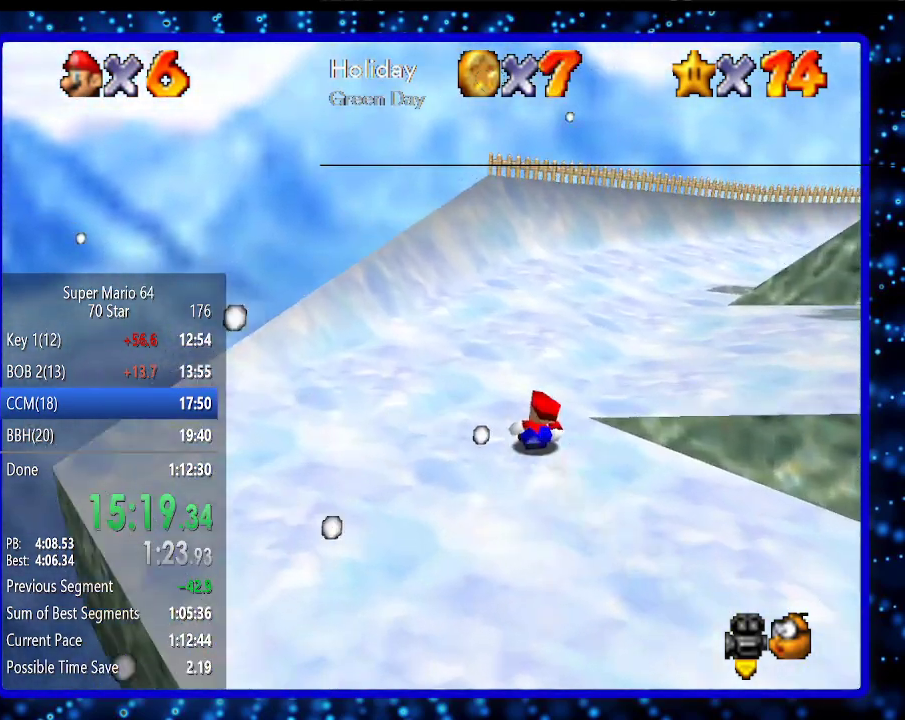
{"buttons": [], "left_stick": "up-right", "events": []}
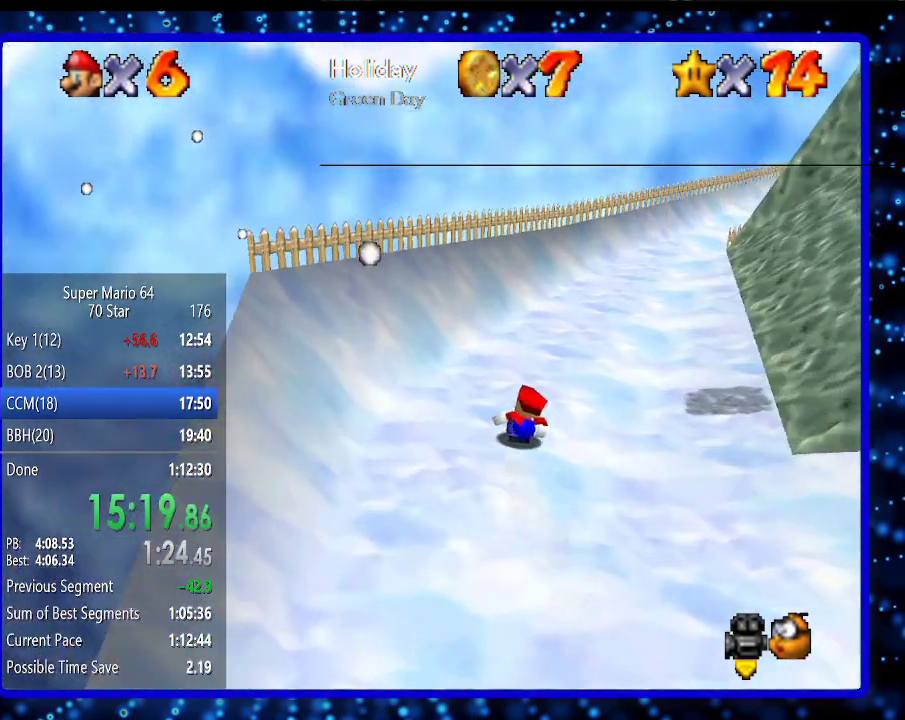
{"buttons": [], "left_stick": "up", "events": [[367, "left_stick", "up"]]}
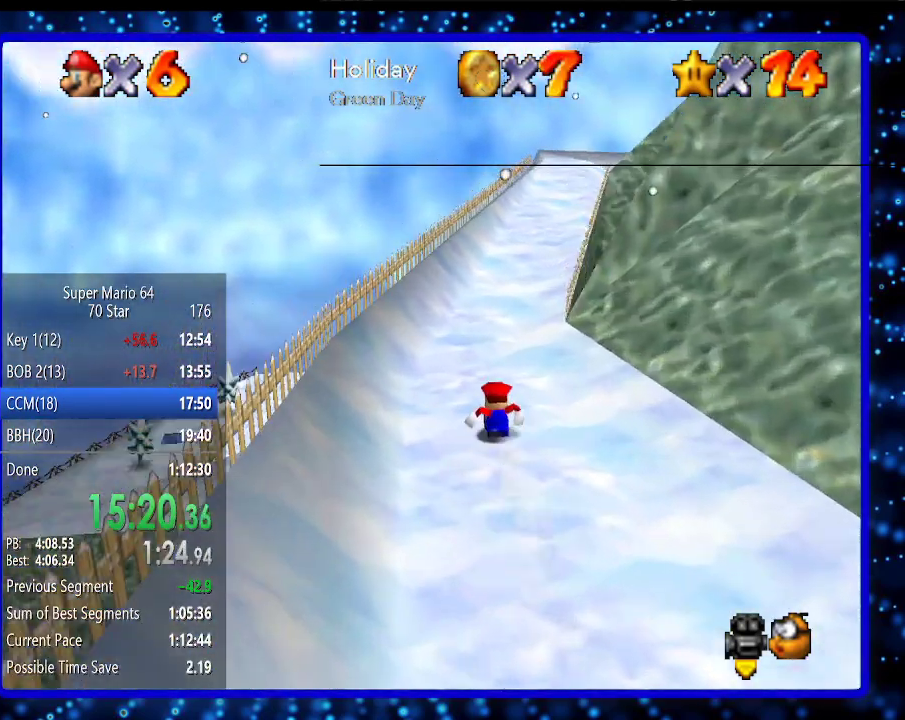
{"buttons": [], "left_stick": "up", "events": [[333, "left_stick", "up-right"], [450, "left_stick", "up"]]}
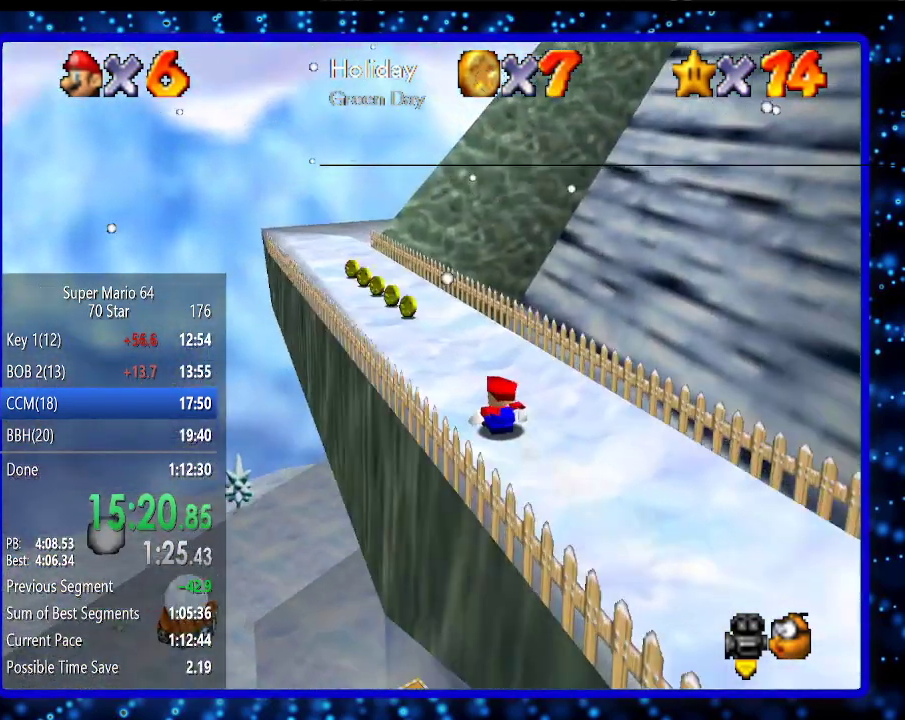
{"buttons": [], "left_stick": "left", "events": [[83, "left_stick", "up-left"], [367, "left_stick", "left"]]}
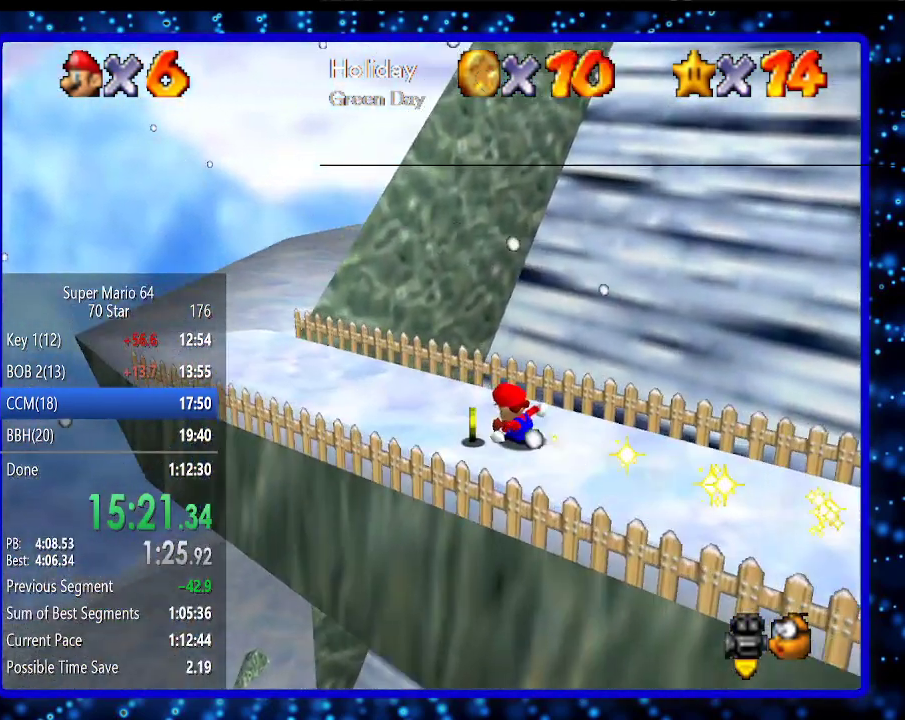
{"buttons": [], "left_stick": "up", "events": [[83, "left_stick", "up-left"], [233, "left_stick", "up"]]}
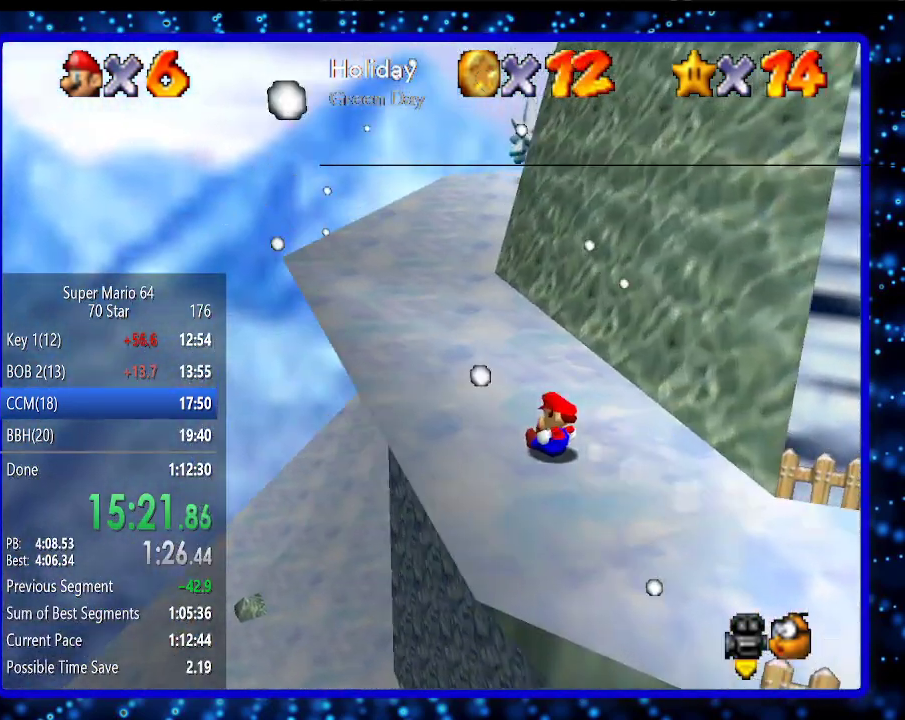
{"buttons": [], "left_stick": "up", "events": []}
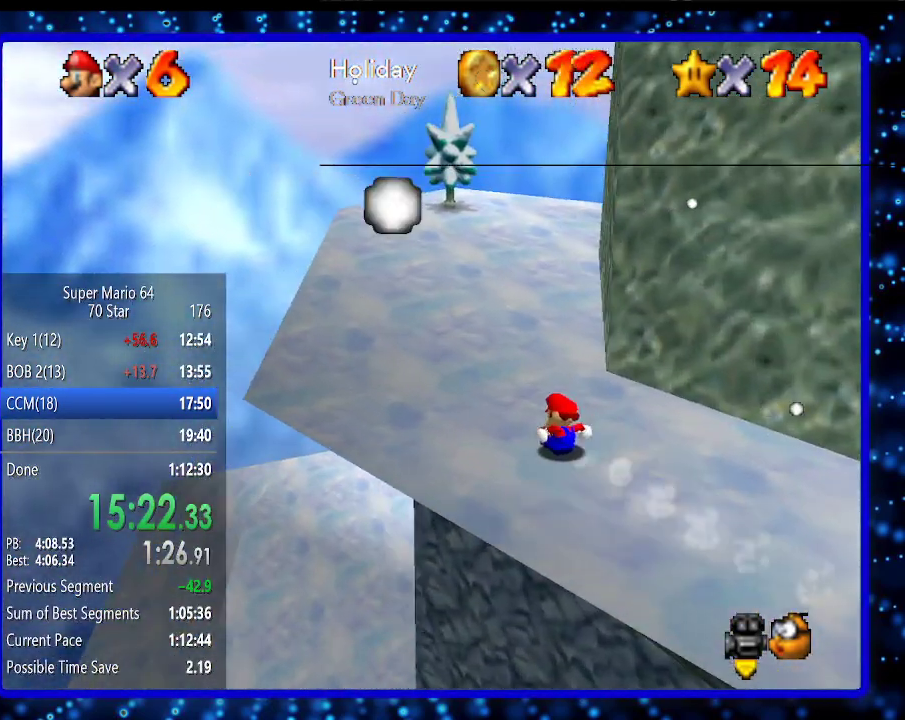
{"buttons": [], "left_stick": "up-right", "events": [[333, "left_stick", "up-right"]]}
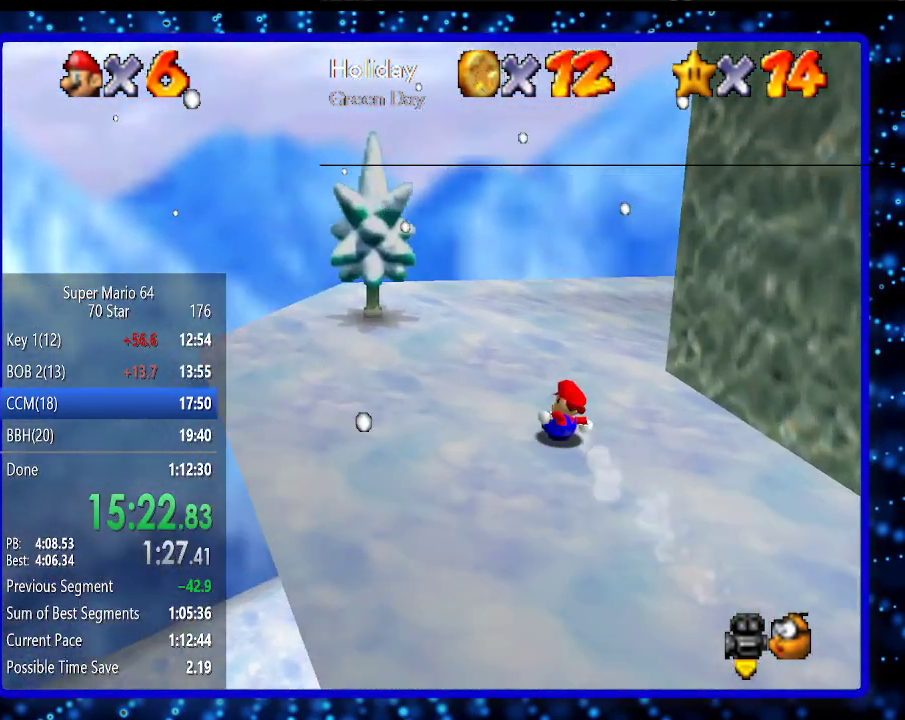
{"buttons": [], "left_stick": "up-right", "events": []}
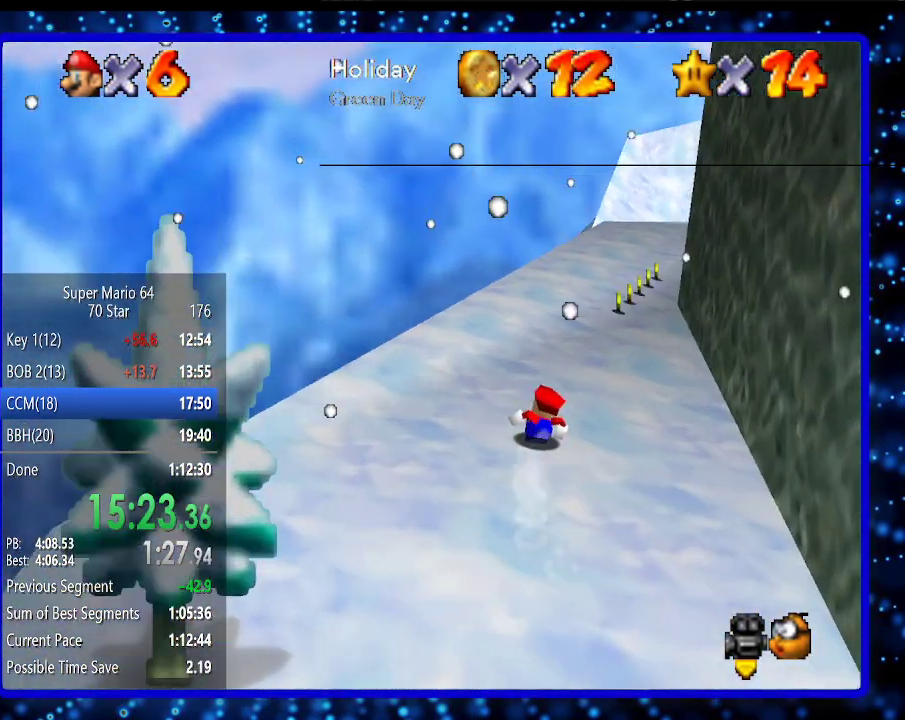
{"buttons": [], "left_stick": "up", "events": [[183, "left_stick", "up"]]}
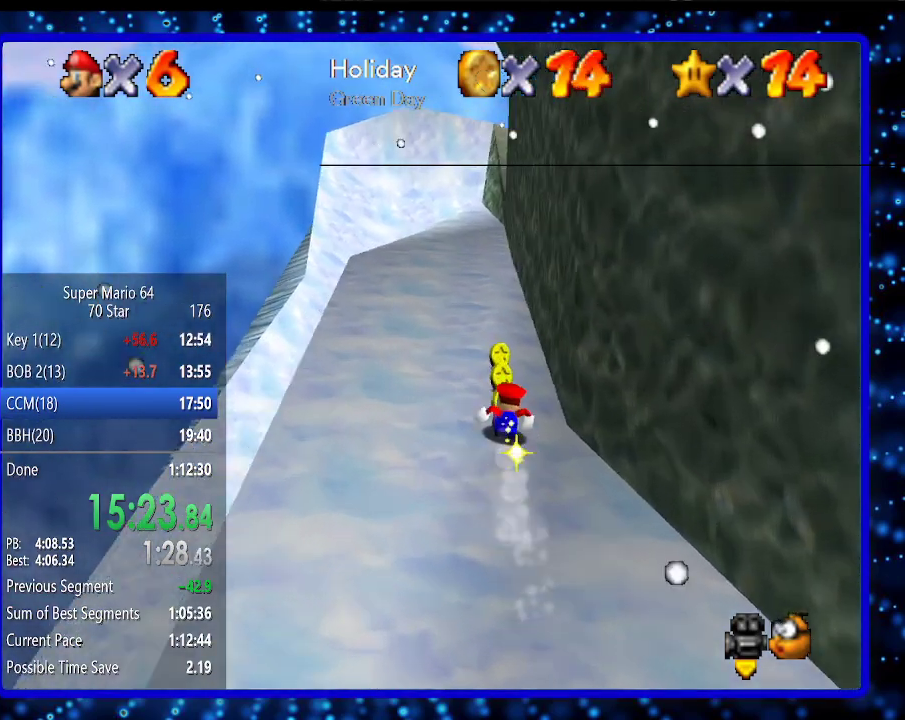
{"buttons": [], "left_stick": "up", "events": []}
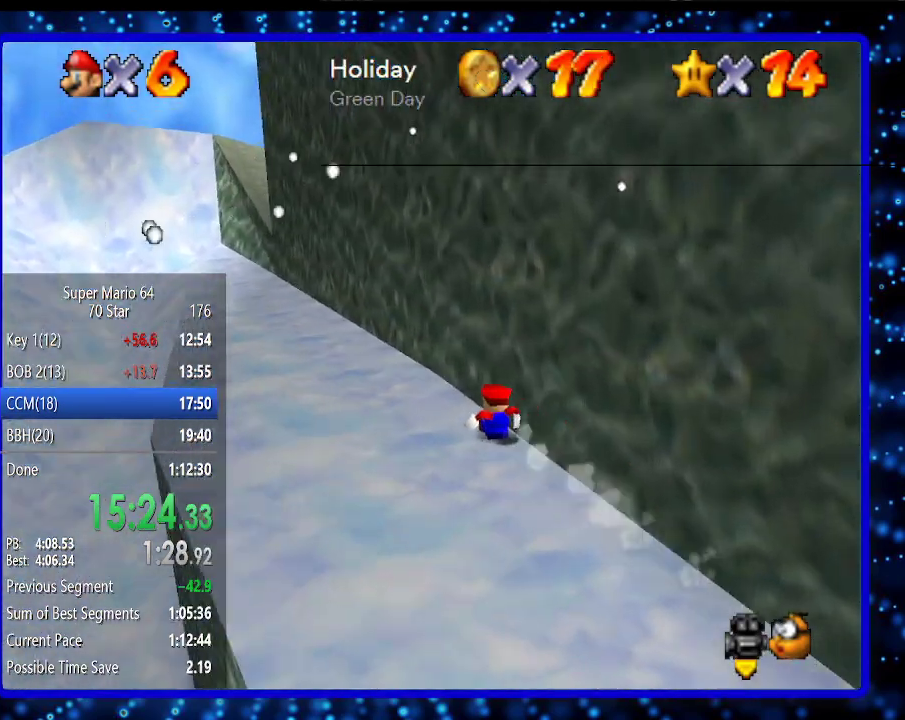
{"buttons": [], "left_stick": "up", "events": []}
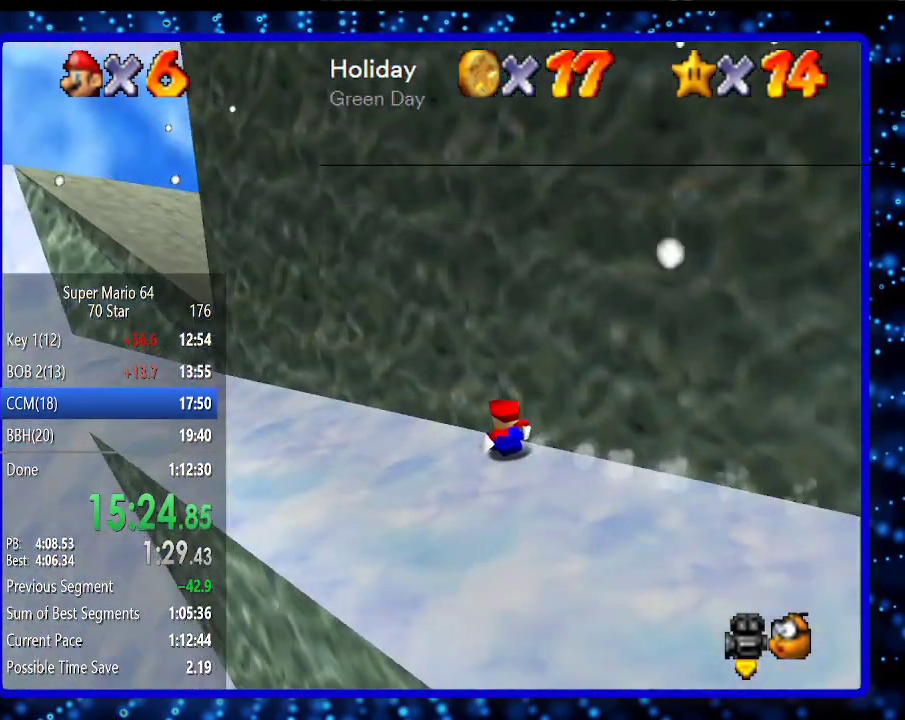
{"buttons": [], "left_stick": "up", "events": [[33, "A", "down"], [250, "A", "up"]]}
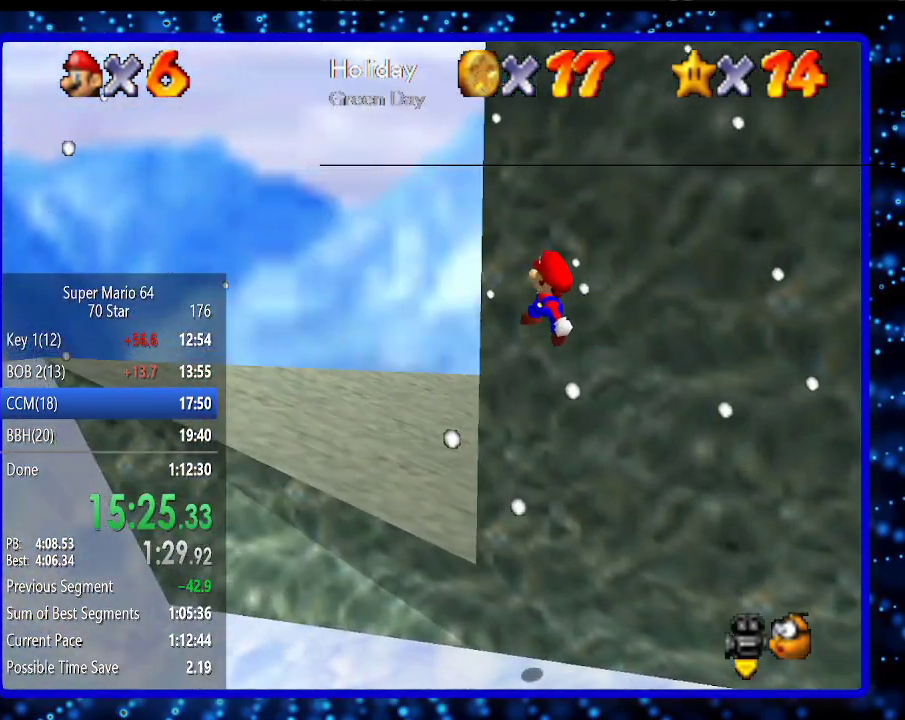
{"buttons": [], "left_stick": "up", "events": [[433, "C_LEFT", "down"], [500, "C_LEFT", "up"]]}
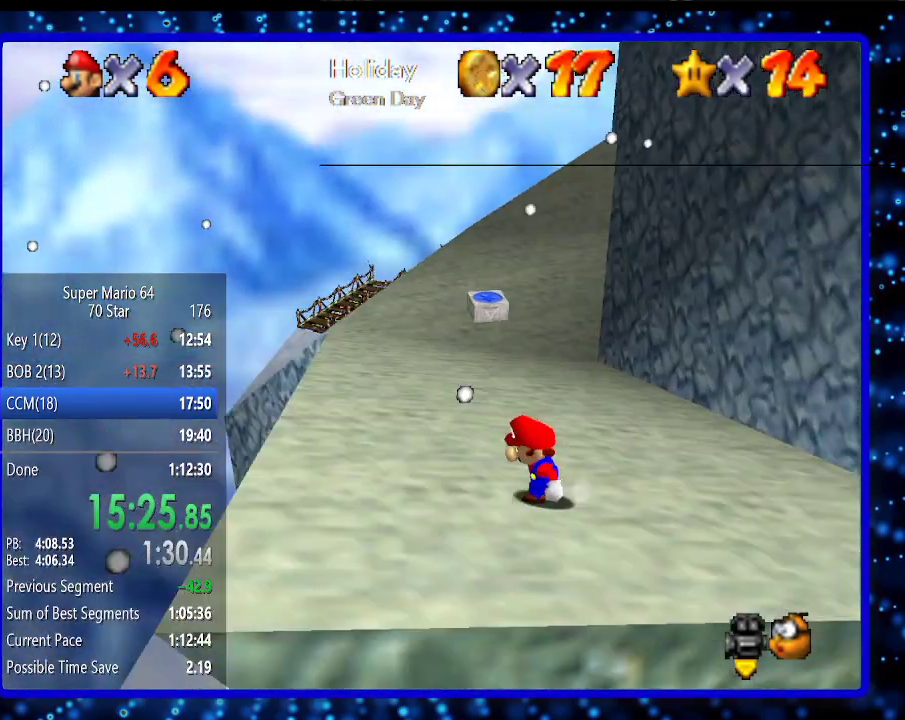
{"buttons": [], "left_stick": "up", "events": []}
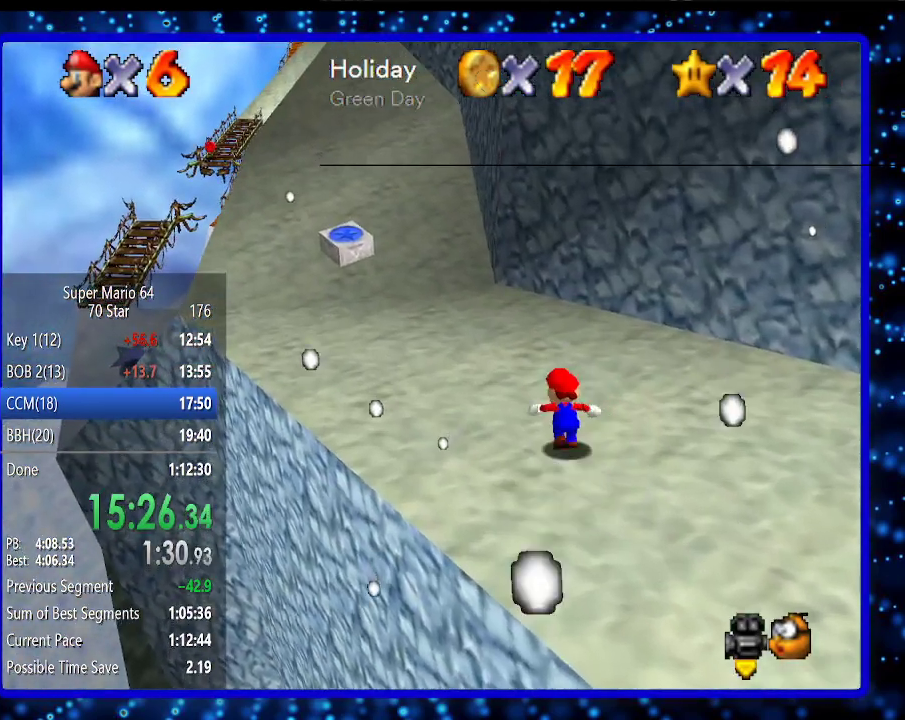
{"buttons": [], "left_stick": "up-left", "events": [[33, "B", "down"], [100, "left_stick", "up-left"], [167, "B", "up"]]}
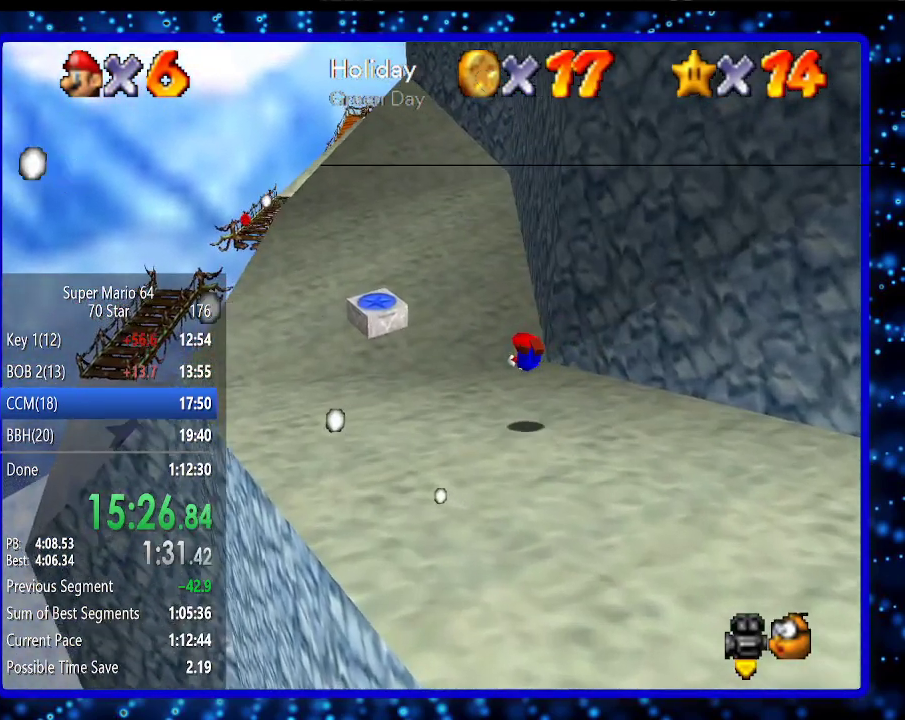
{"buttons": [], "left_stick": "down-left", "events": [[183, "A", "down"], [183, "B", "down"], [183, "left_stick", "down-left"], [283, "B", "up"], [350, "A", "up"]]}
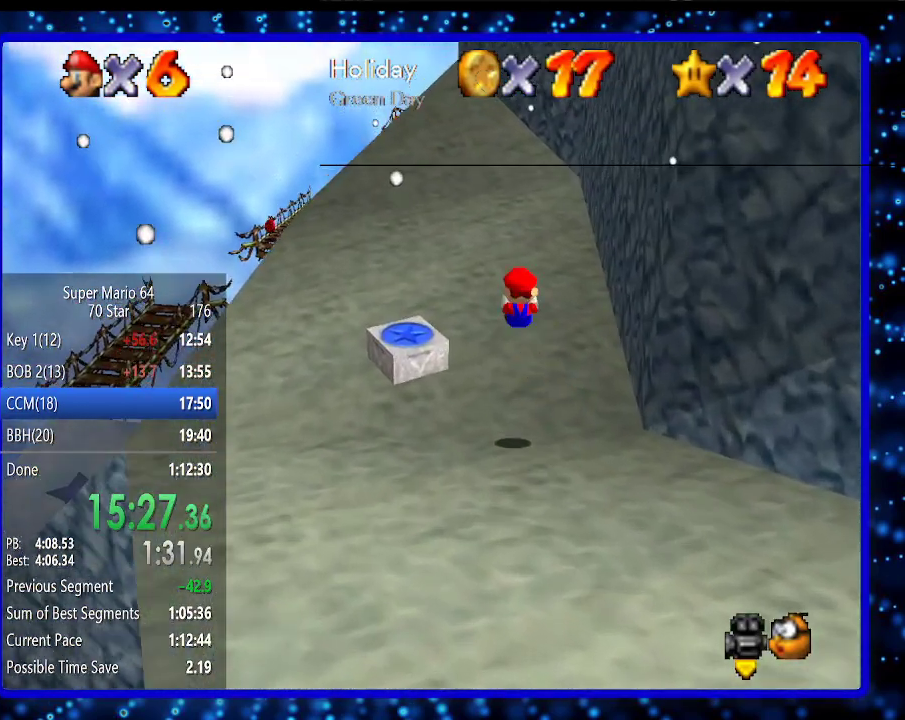
{"buttons": [], "left_stick": "center", "events": [[250, "left_stick", "center"]]}
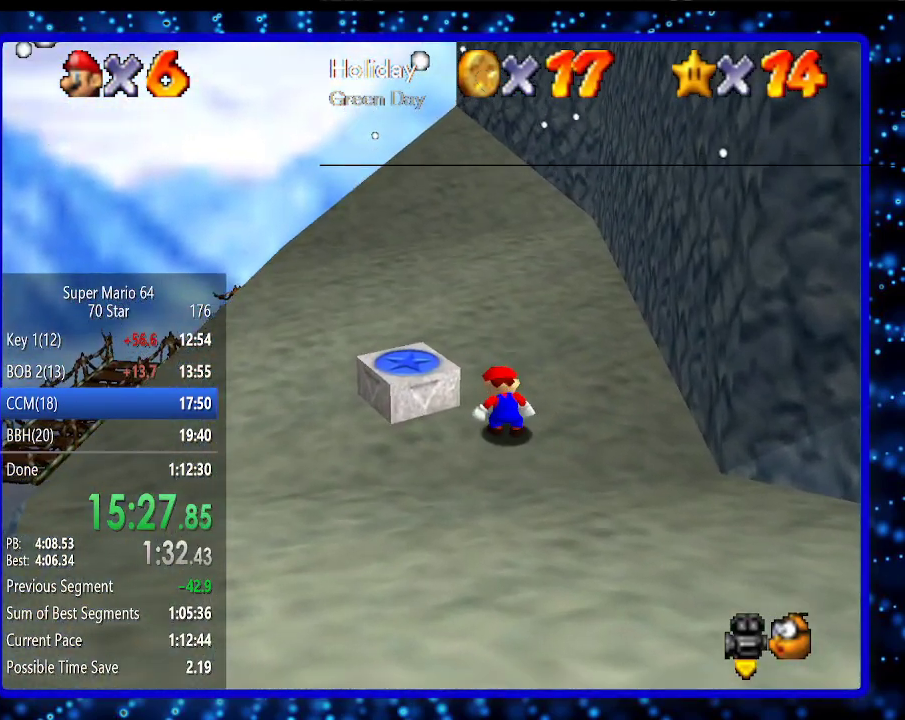
{"buttons": [], "left_stick": "center", "events": [[33, "left_stick", "left"], [167, "left_stick", "up-left"], [217, "A", "down"], [383, "A", "up"], [467, "left_stick", "center"]]}
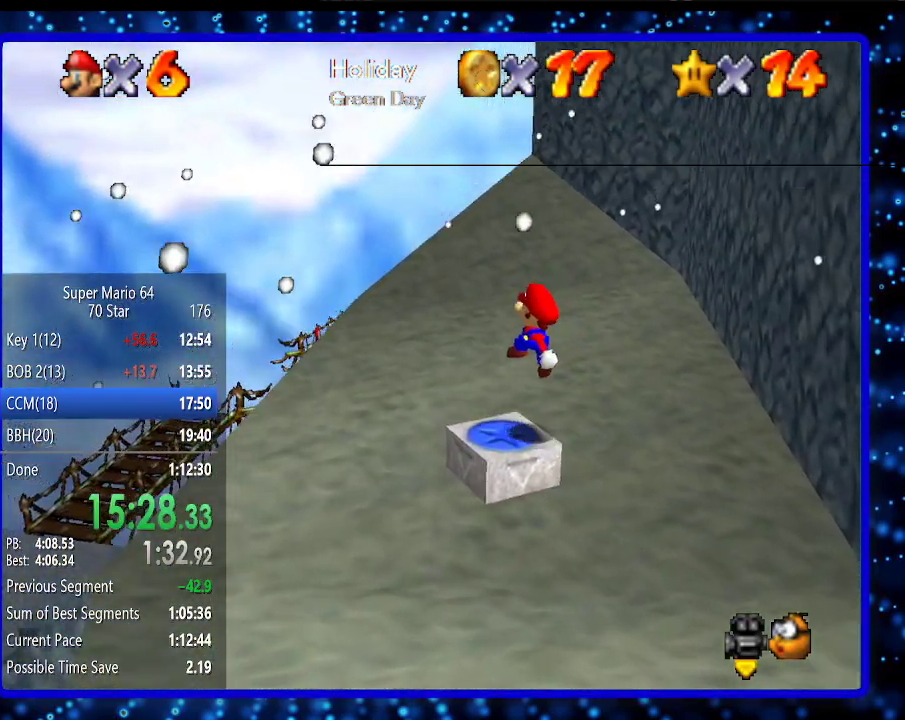
{"buttons": [], "left_stick": "center", "events": [[33, "left_stick", "down"], [67, "C_LEFT", "down"], [150, "C_LEFT", "up"], [150, "left_stick", "right"], [233, "left_stick", "center"], [400, "C_LEFT", "down"], [500, "C_LEFT", "up"]]}
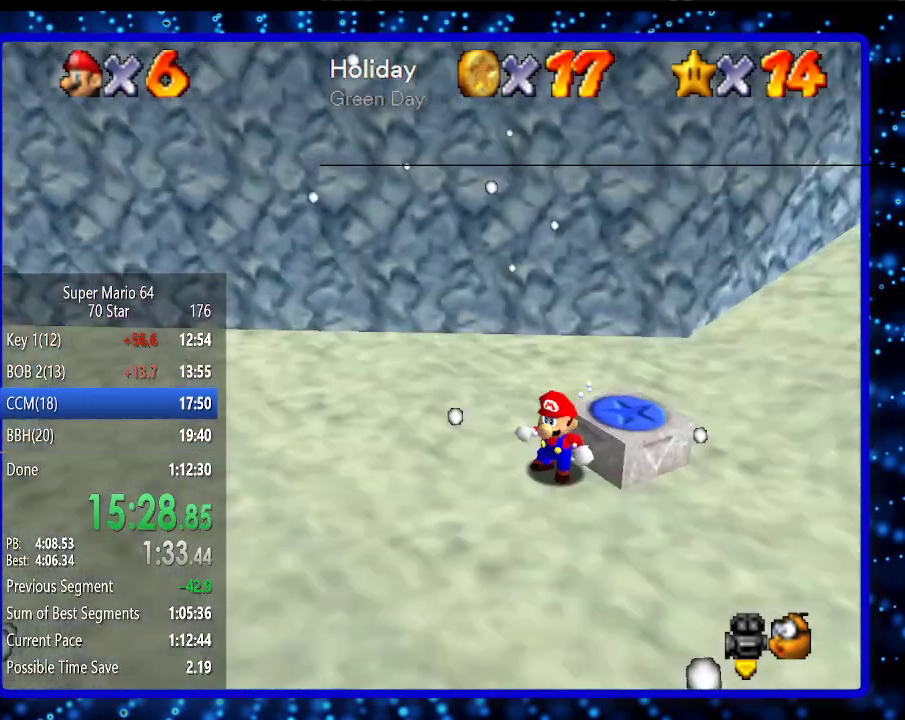
{"buttons": [], "left_stick": "center", "events": []}
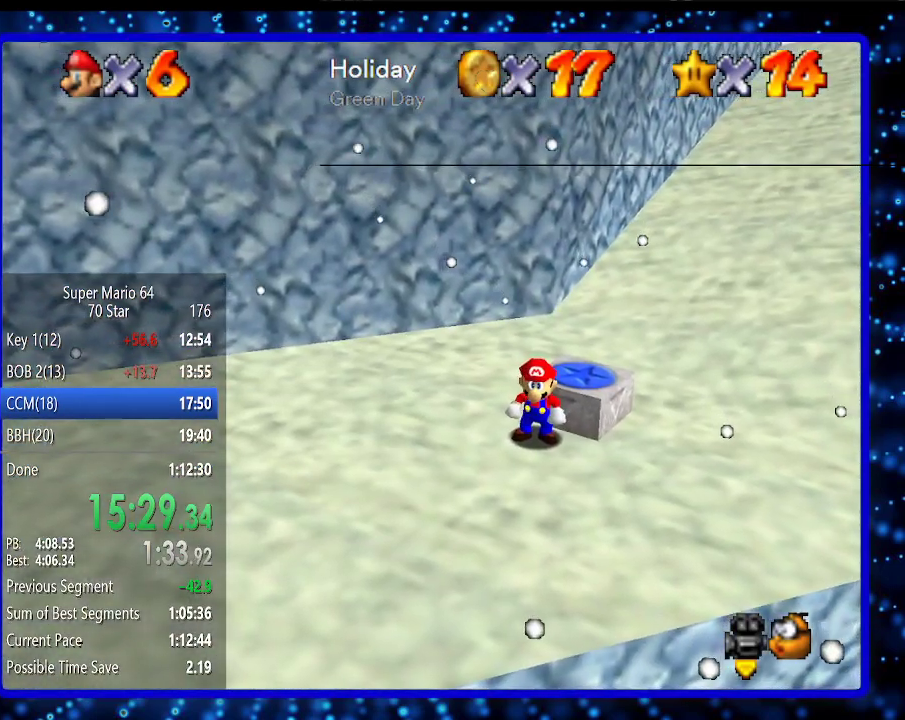
{"buttons": [], "left_stick": "up-right", "events": [[100, "left_stick", "up-right"], [267, "A", "down"], [383, "A", "up"]]}
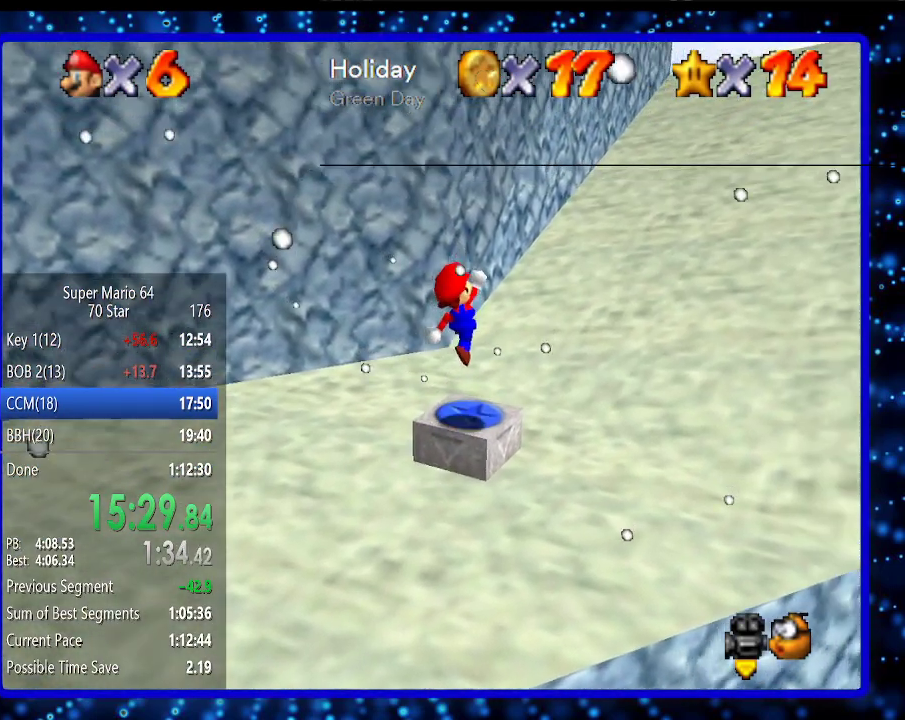
{"buttons": [], "left_stick": "up-right", "events": [[17, "left_stick", "center"], [117, "Z", "down"], [200, "Z", "up"], [383, "left_stick", "up-right"]]}
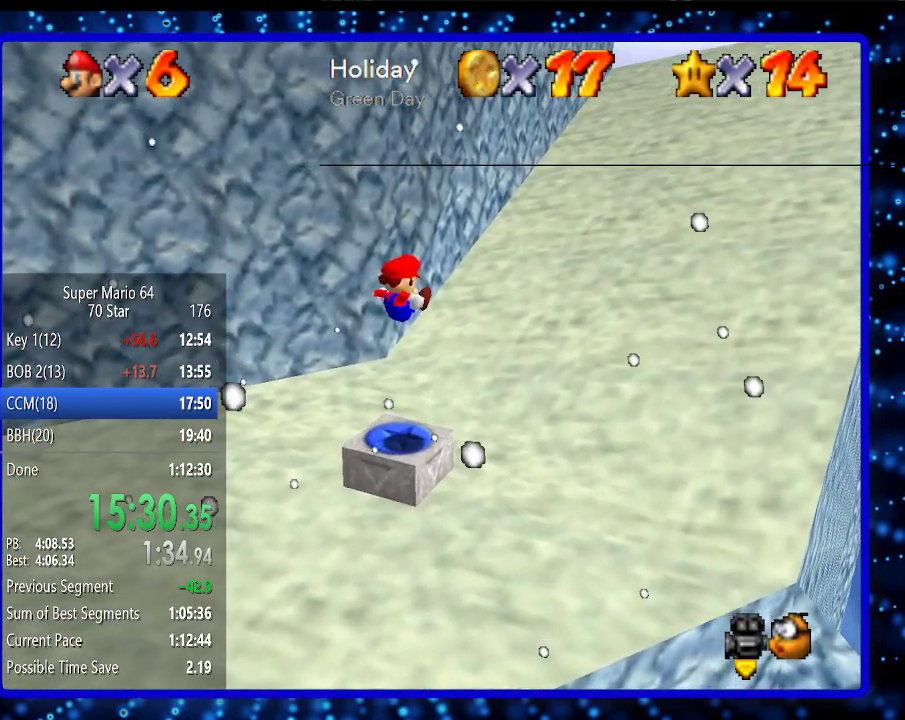
{"buttons": [], "left_stick": "up-right", "events": []}
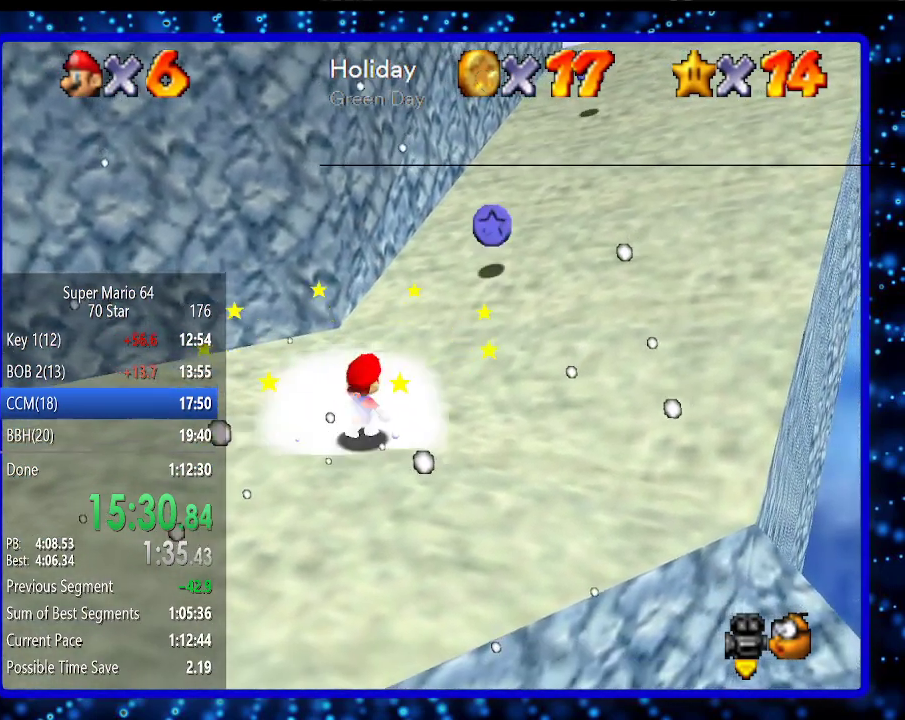
{"buttons": [], "left_stick": "up-right", "events": []}
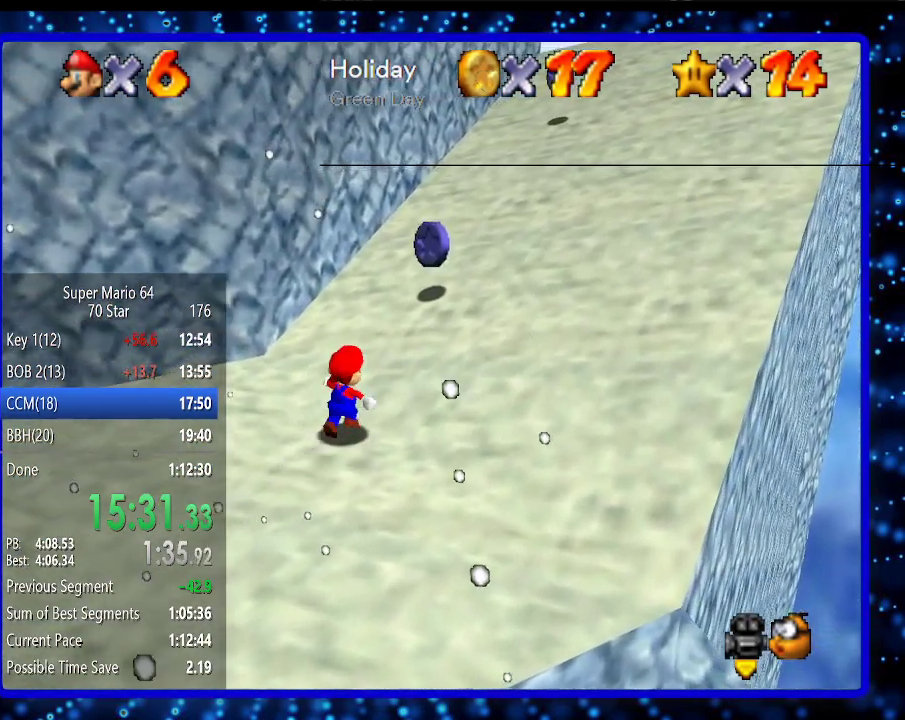
{"buttons": ["B"], "left_stick": "up-right", "events": [[50, "A", "down"], [200, "A", "up"], [417, "B", "down"]]}
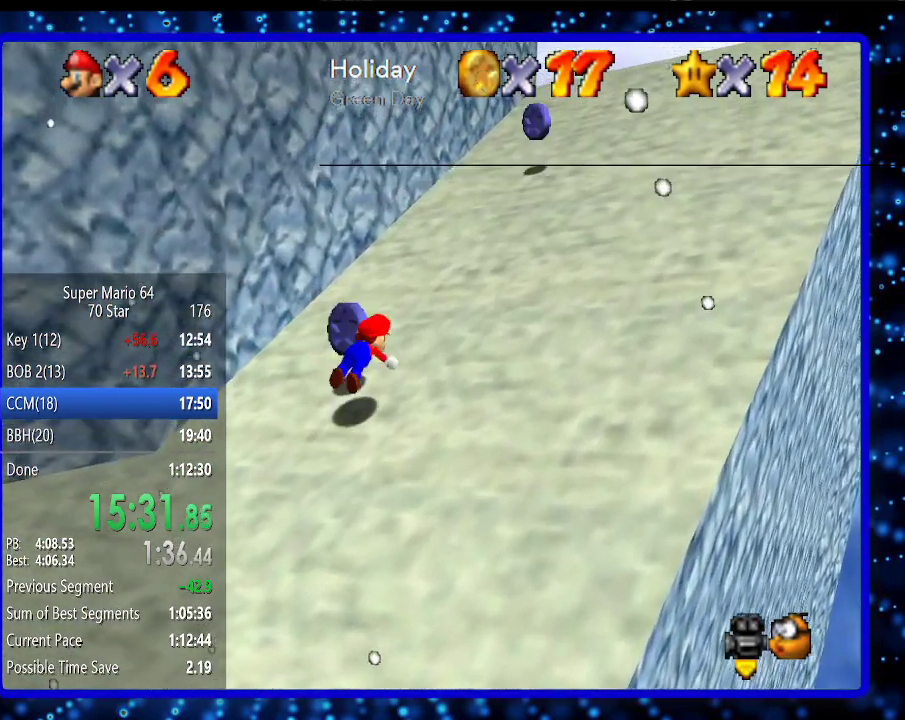
{"buttons": [], "left_stick": "up-right", "events": [[50, "B", "up"], [133, "A", "down"], [133, "B", "down"], [267, "A", "up"], [267, "B", "up"]]}